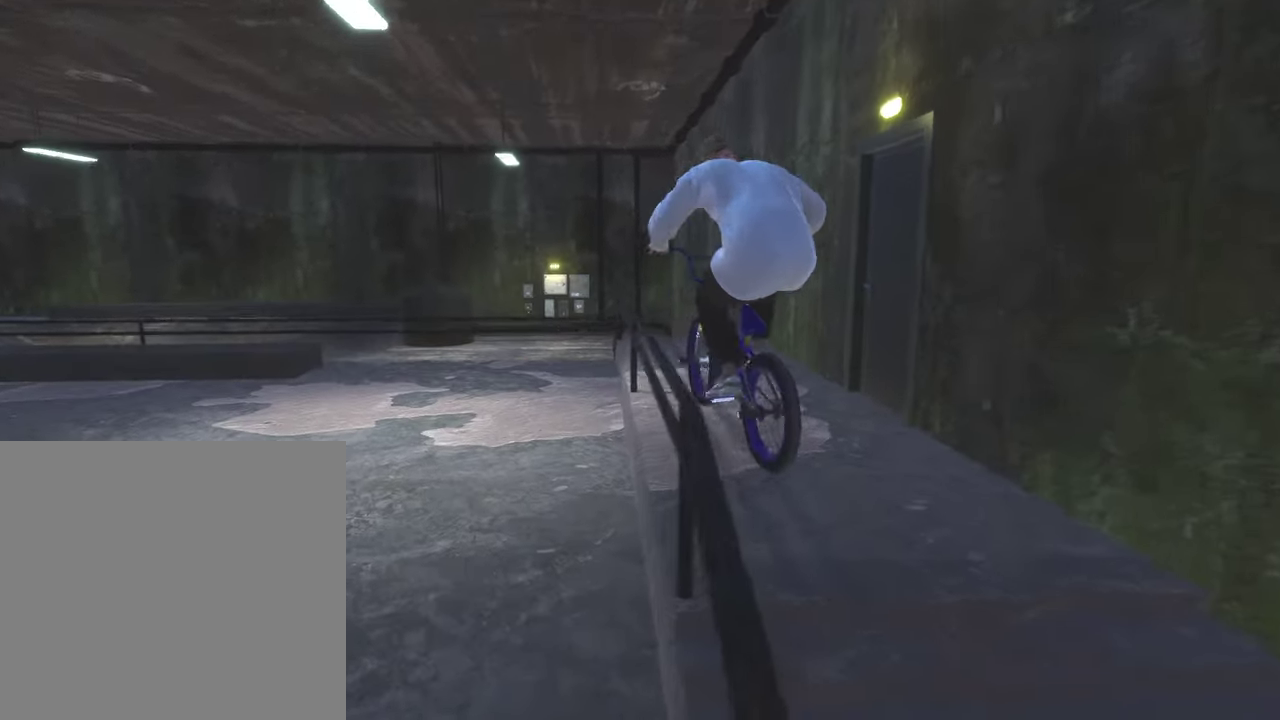
Gameplay with a controller (Xbox layout); each line is a JSON object with the inputs held at the frame after it (dt_ms = milliseconds from this image to that frame). "events" lists button and stick changes between this image and that frame as [ms after this image, input, new state], when the widget could be followed in between.
{"dt_ms": 300, "buttons": ["DPAD_DOWN"], "left_stick": "center", "right_stick": "center", "events": [[233, "DPAD_DOWN", "down"]]}
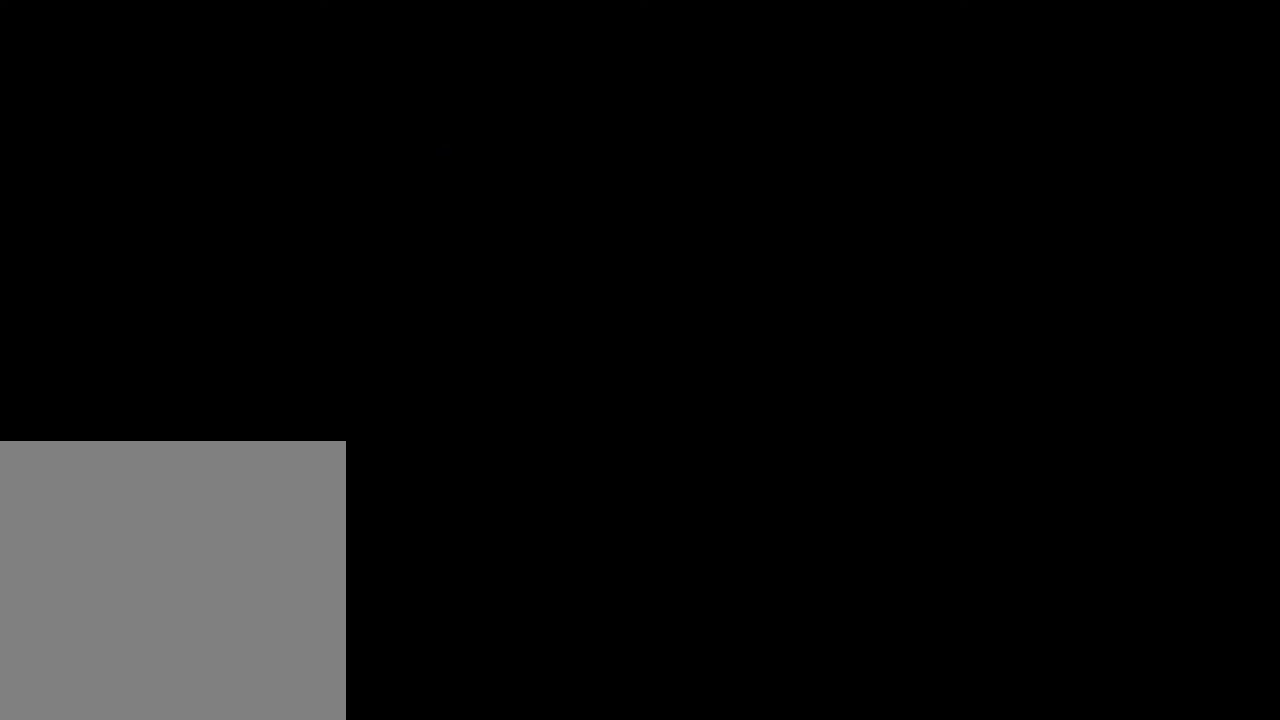
{"dt_ms": 700, "buttons": ["A"], "left_stick": "up", "right_stick": "center", "events": [[67, "DPAD_DOWN", "up"], [217, "A", "down"], [300, "left_stick", "up"], [333, "A", "up"], [400, "A", "down"], [500, "A", "up"], [600, "A", "down"]]}
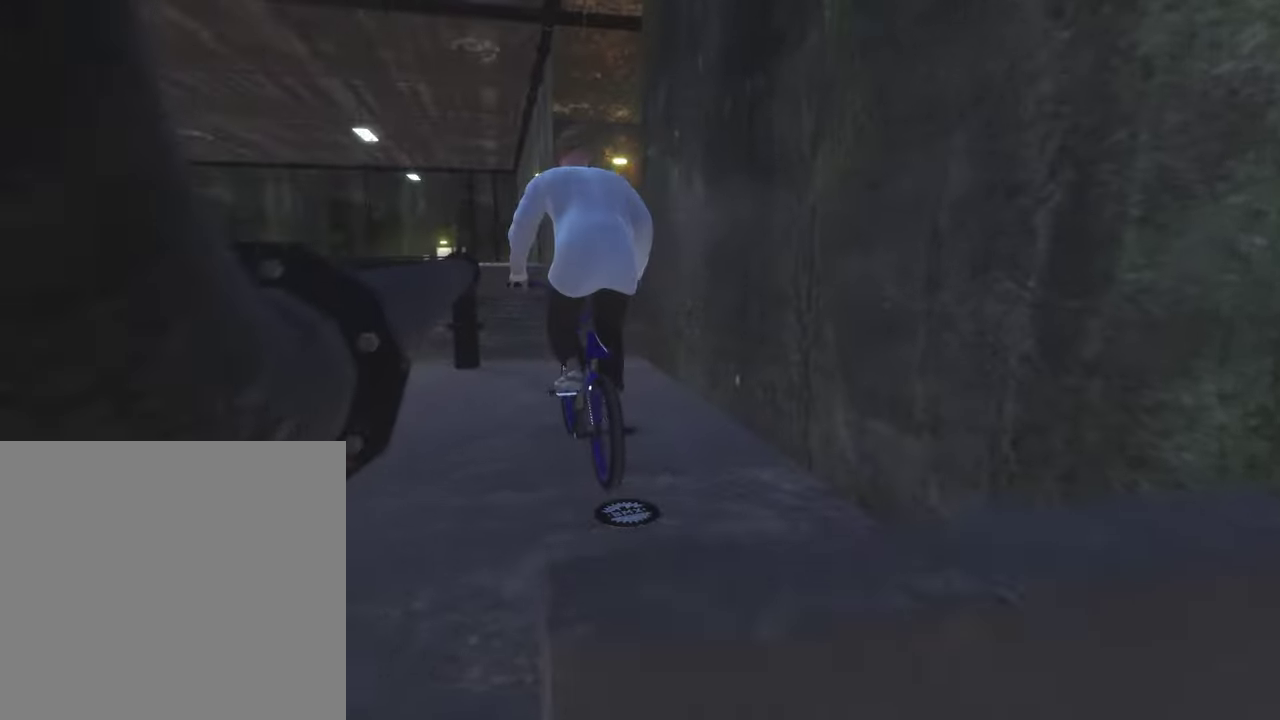
{"dt_ms": 300, "buttons": ["A"], "left_stick": "up", "right_stick": "center", "events": [[17, "A", "up"], [100, "A", "down"], [200, "A", "up"], [283, "A", "down"]]}
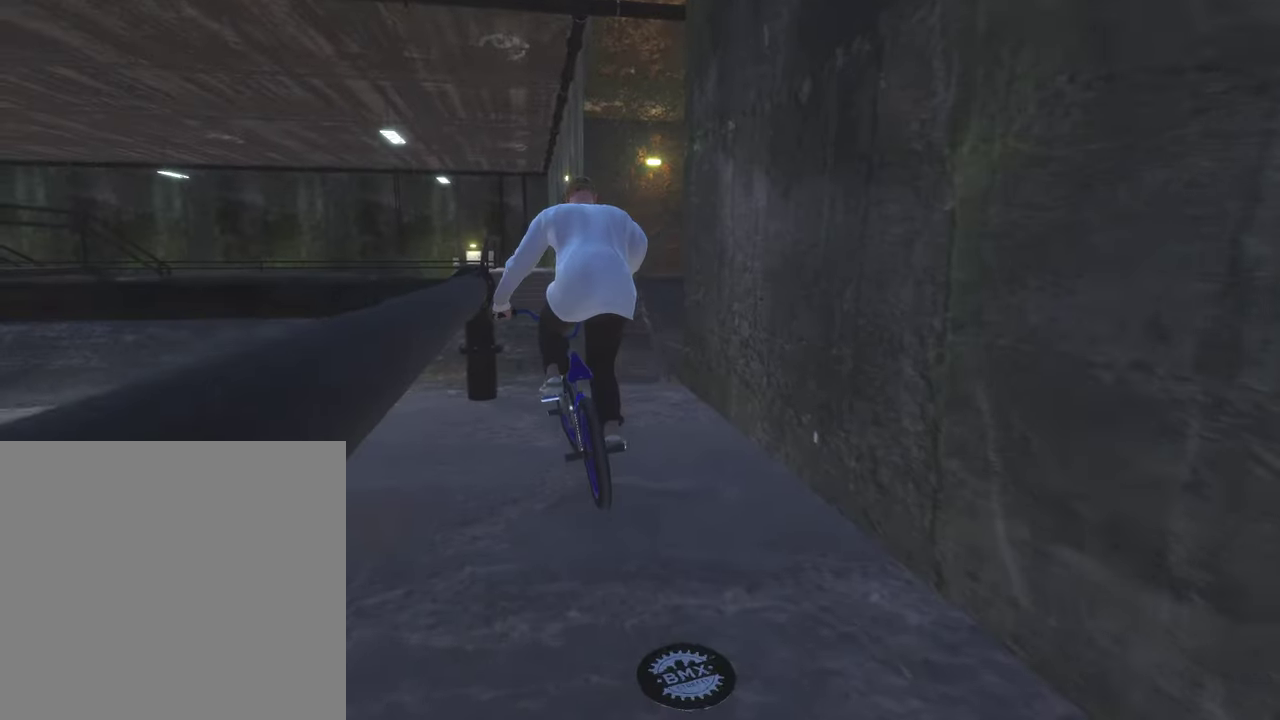
{"dt_ms": 500, "buttons": [], "left_stick": "down", "right_stick": "down", "events": [[83, "A", "up"], [183, "left_stick", "center"], [317, "right_stick", "down"], [333, "left_stick", "down"]]}
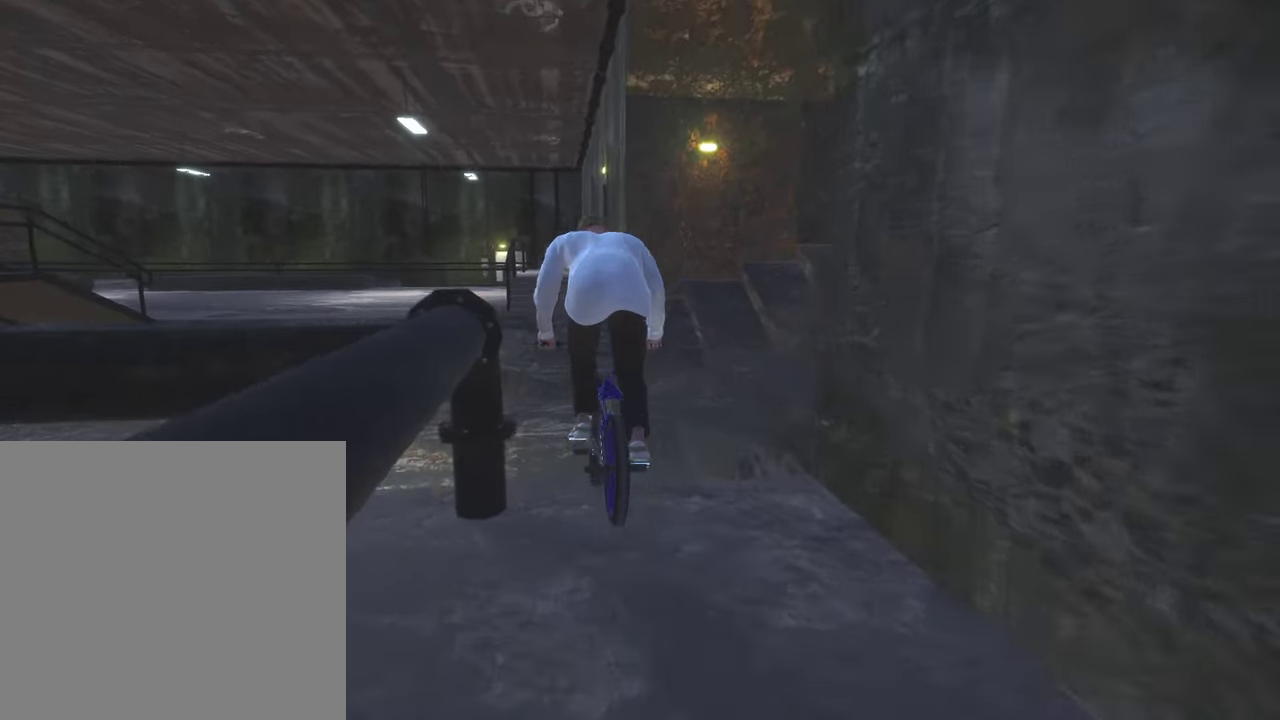
{"dt_ms": 500, "buttons": [], "left_stick": "up", "right_stick": "down", "events": [[267, "left_stick", "up"]]}
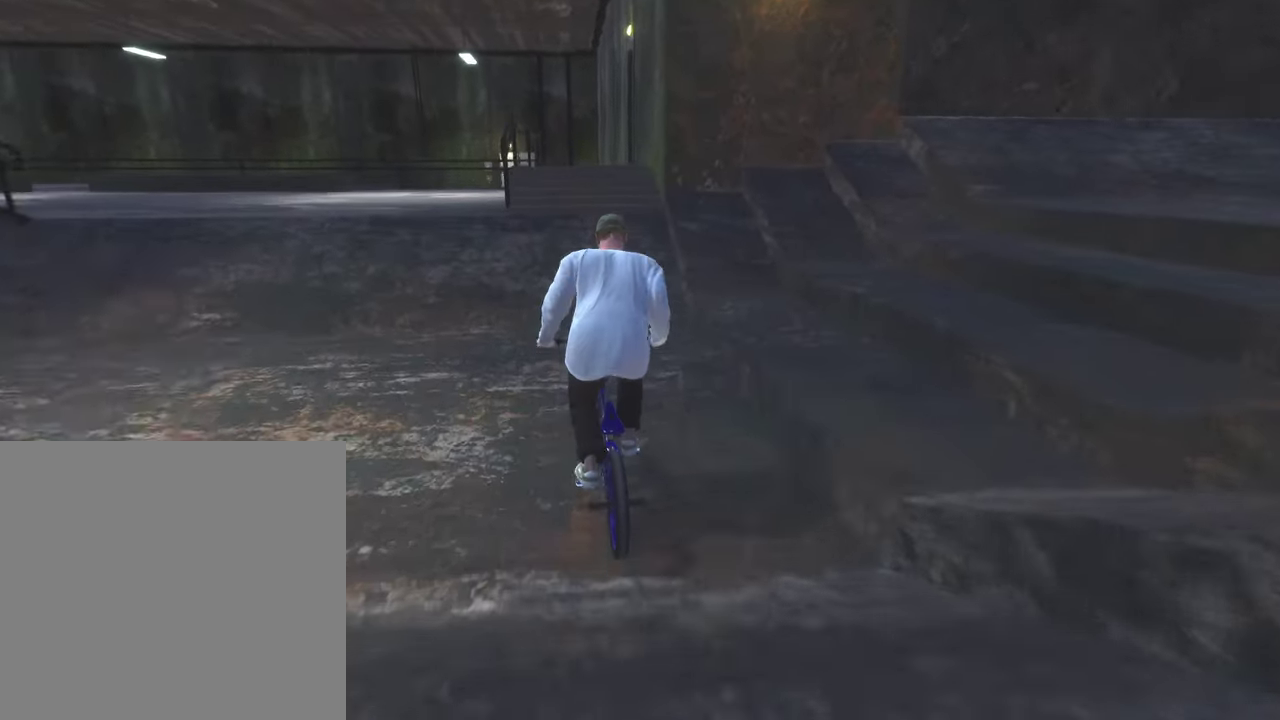
{"dt_ms": 300, "buttons": [], "left_stick": "down", "right_stick": "down", "events": [[100, "left_stick", "center"], [283, "left_stick", "down"]]}
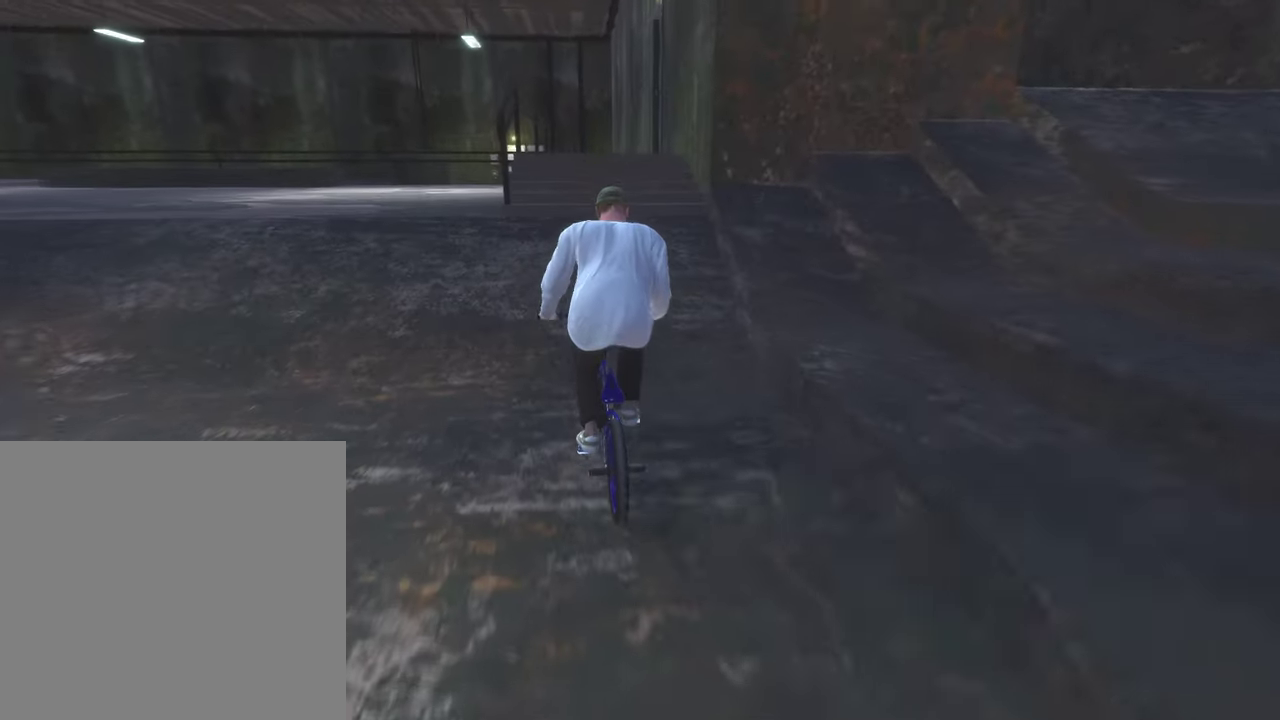
{"dt_ms": 700, "buttons": [], "left_stick": "center", "right_stick": "down", "events": [[150, "left_stick", "up"], [200, "left_stick", "center"], [400, "left_stick", "left"], [500, "left_stick", "center"], [550, "right_stick", "up"], [667, "right_stick", "down"]]}
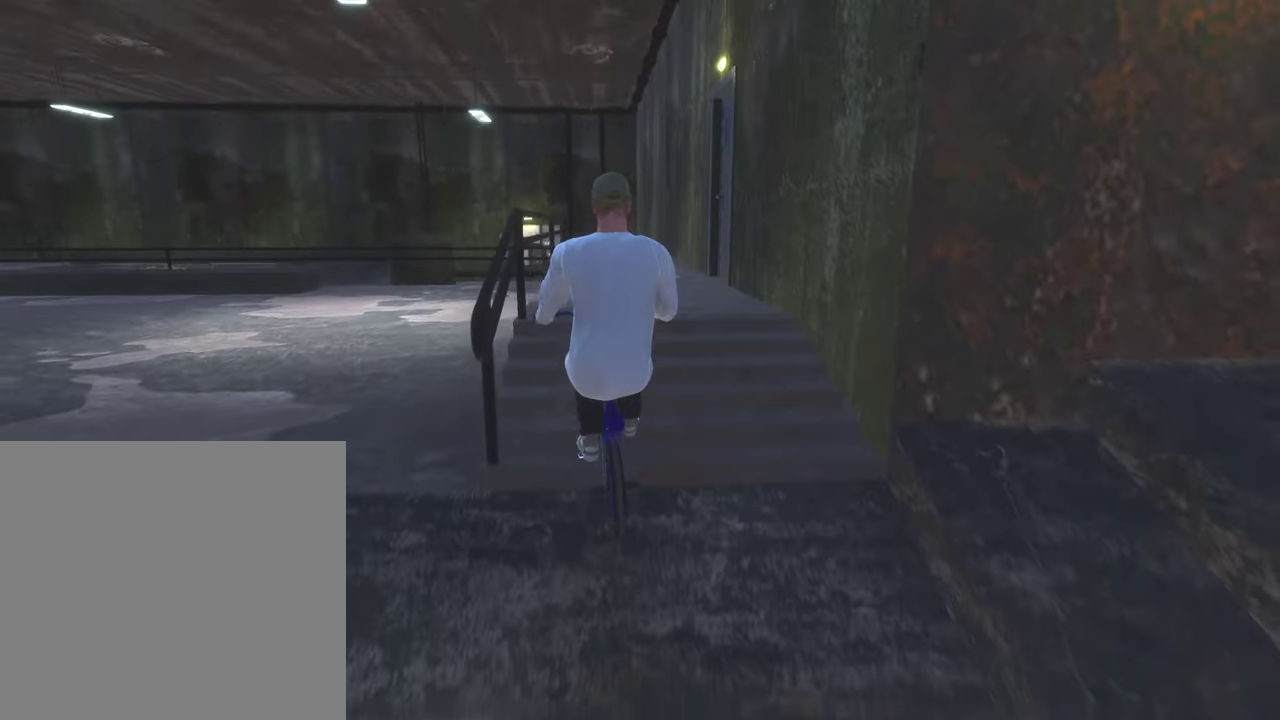
{"dt_ms": 300, "buttons": [], "left_stick": "center", "right_stick": "center", "events": [[33, "R1", "down"], [150, "R1", "up"], [183, "right_stick", "center"]]}
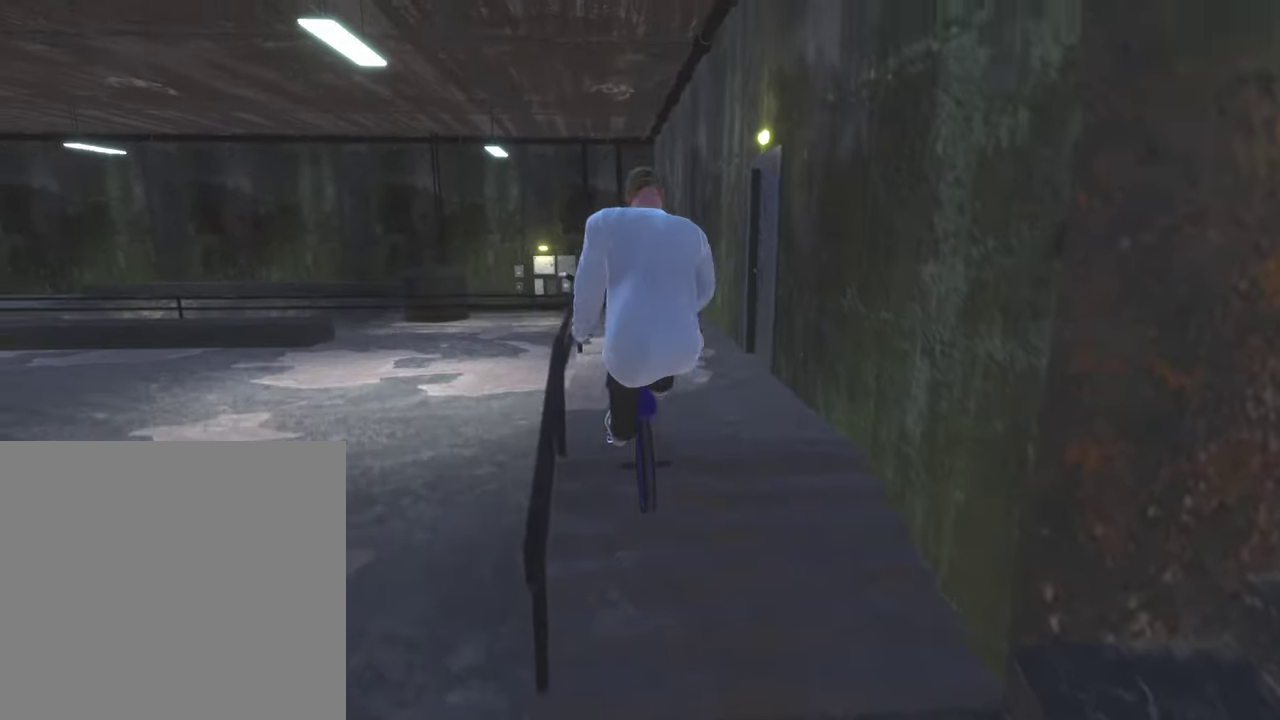
{"dt_ms": 900, "buttons": [], "left_stick": "up", "right_stick": "center", "events": [[233, "DPAD_DOWN", "down"], [317, "DPAD_DOWN", "up"], [517, "A", "down"], [583, "left_stick", "up"], [650, "A", "up"], [733, "A", "down"], [833, "A", "up"]]}
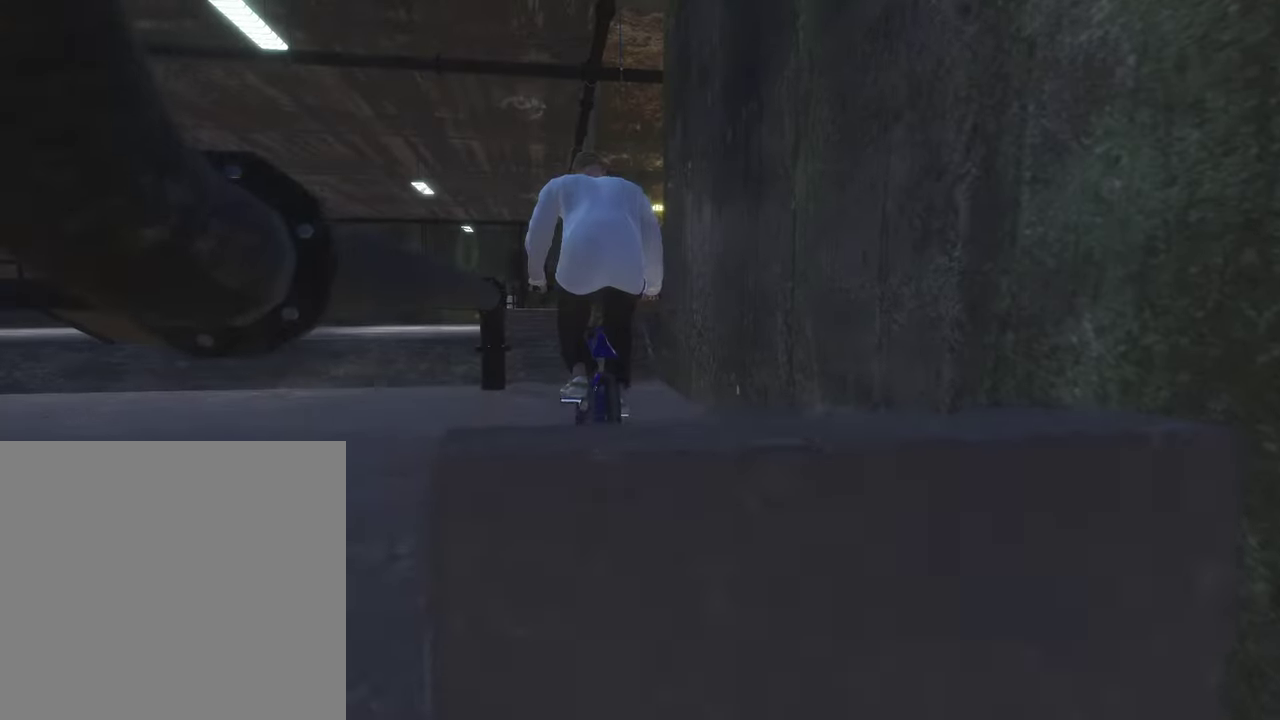
{"dt_ms": 300, "buttons": ["A"], "left_stick": "up", "right_stick": "center", "events": [[17, "A", "down"], [117, "A", "up"], [217, "A", "down"]]}
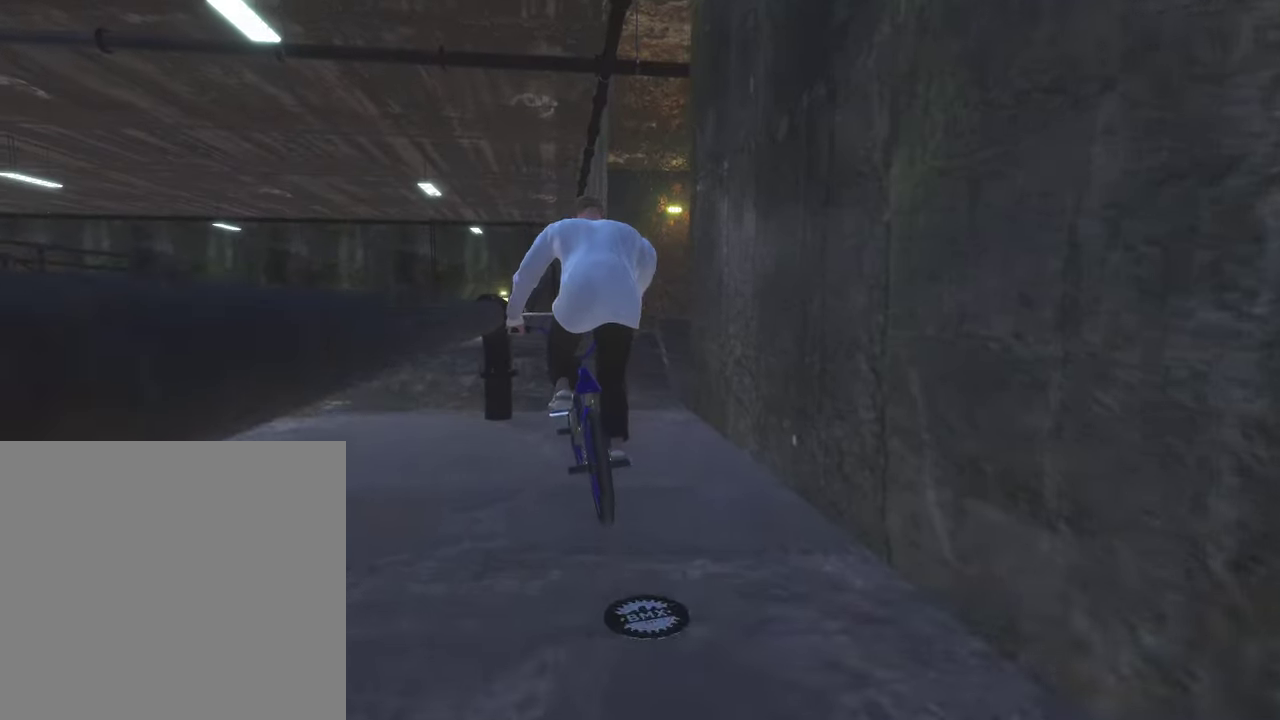
{"dt_ms": 500, "buttons": [], "left_stick": "down", "right_stick": "down", "events": [[17, "A", "up"], [133, "left_stick", "center"], [333, "right_stick", "down"], [367, "left_stick", "down"]]}
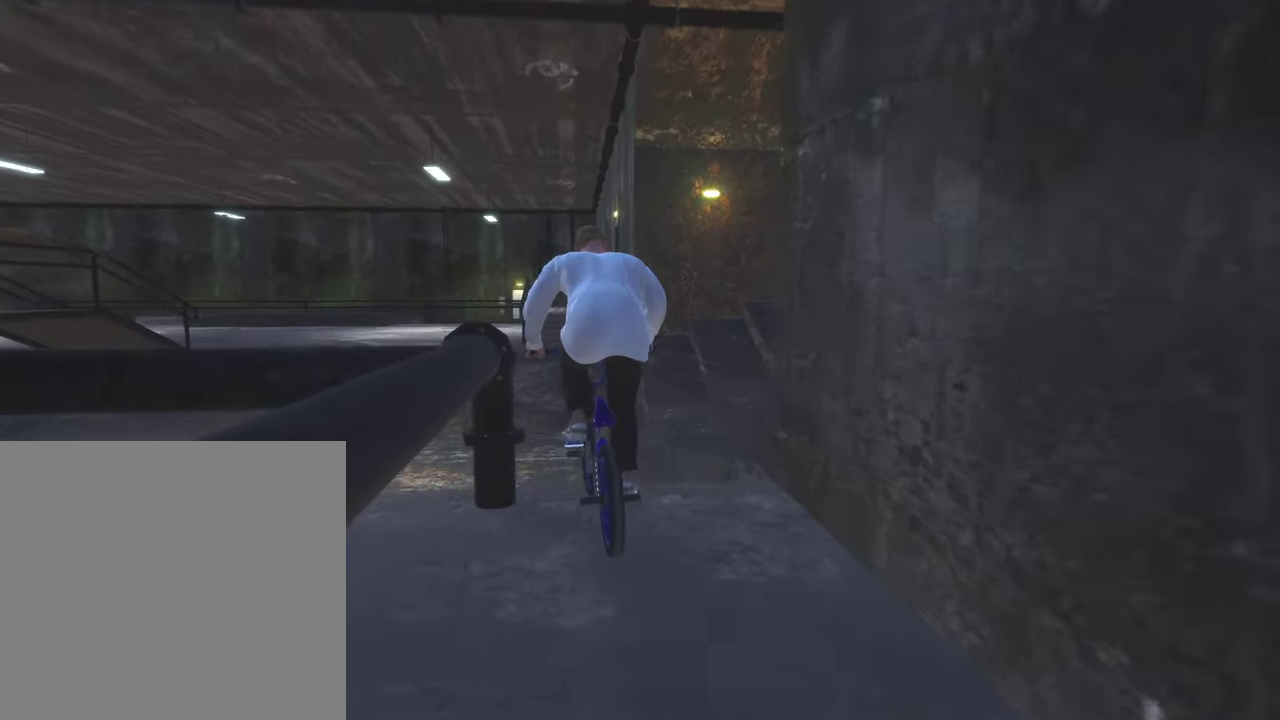
{"dt_ms": 500, "buttons": [], "left_stick": "up", "right_stick": "down", "events": [[450, "left_stick", "up"]]}
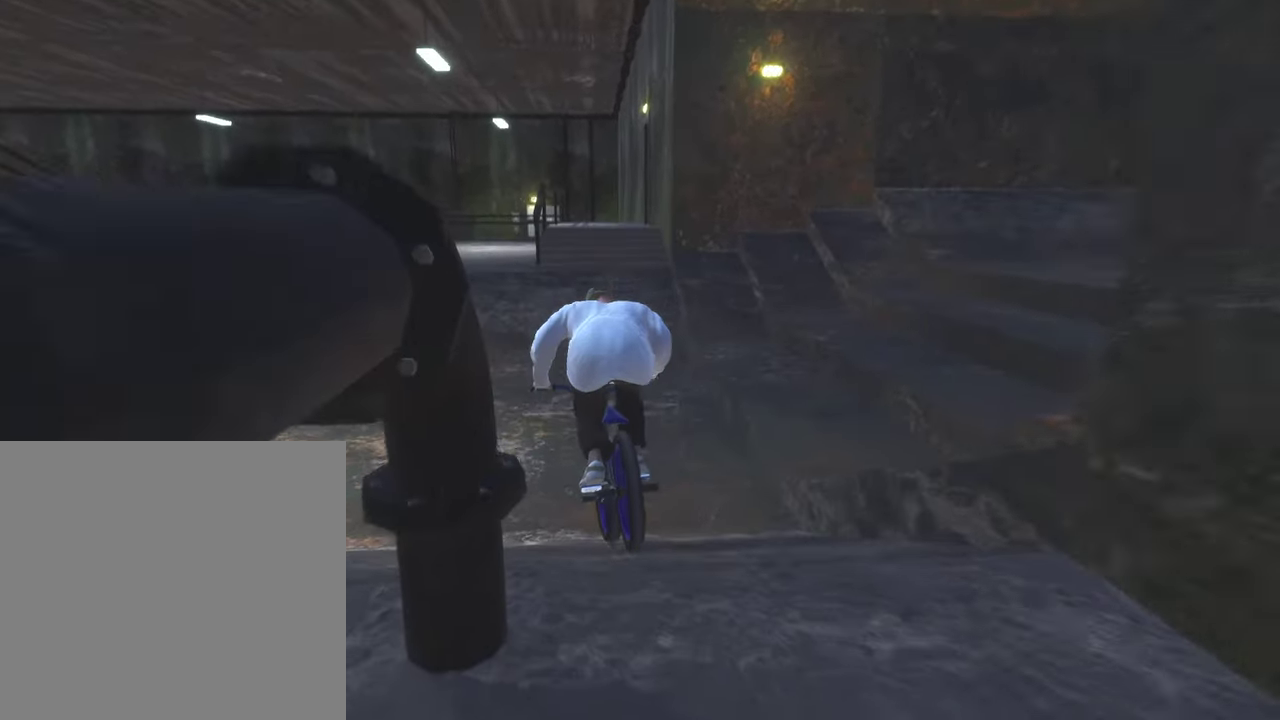
{"dt_ms": 400, "buttons": [], "left_stick": "center", "right_stick": "down", "events": [[283, "left_stick", "center"]]}
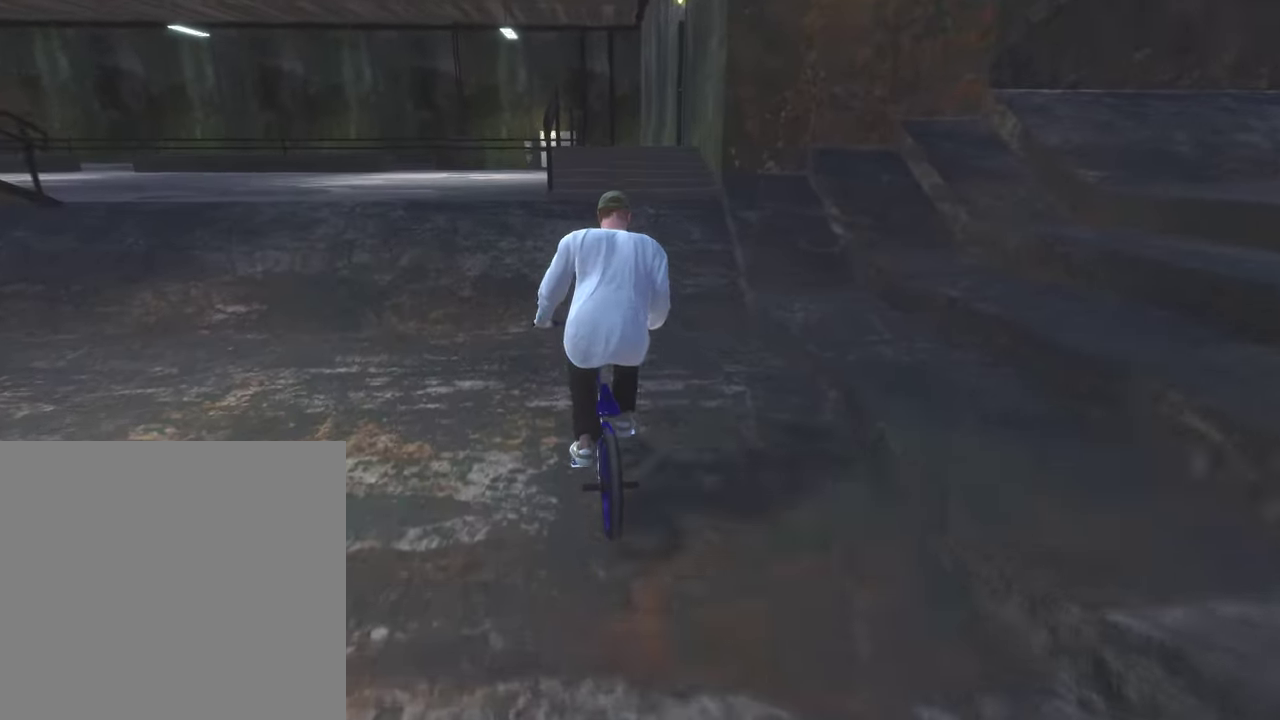
{"dt_ms": 800, "buttons": ["L2", "R2"], "left_stick": "center", "right_stick": "center", "events": [[267, "left_stick", "down"], [450, "left_stick", "center"], [583, "L2", "down"], [583, "R2", "down"], [667, "right_stick", "up"], [783, "right_stick", "center"]]}
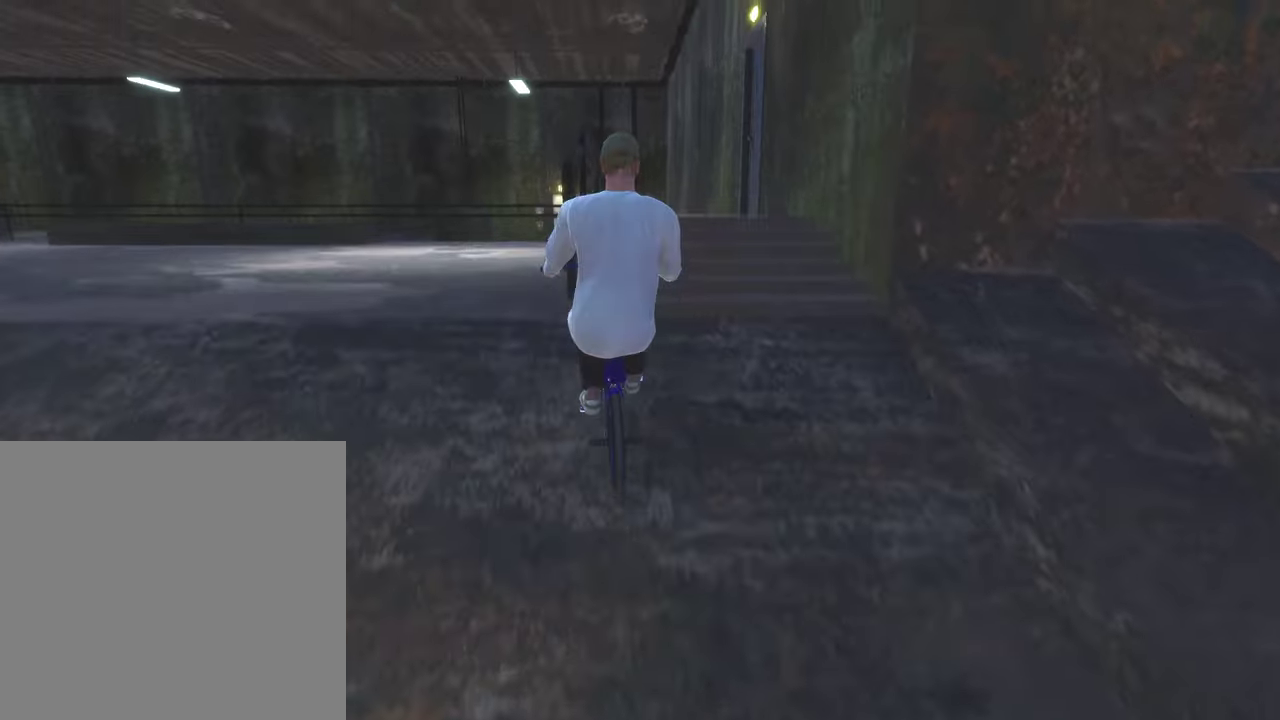
{"dt_ms": 300, "buttons": ["L2", "R2"], "left_stick": "center", "right_stick": "center", "events": []}
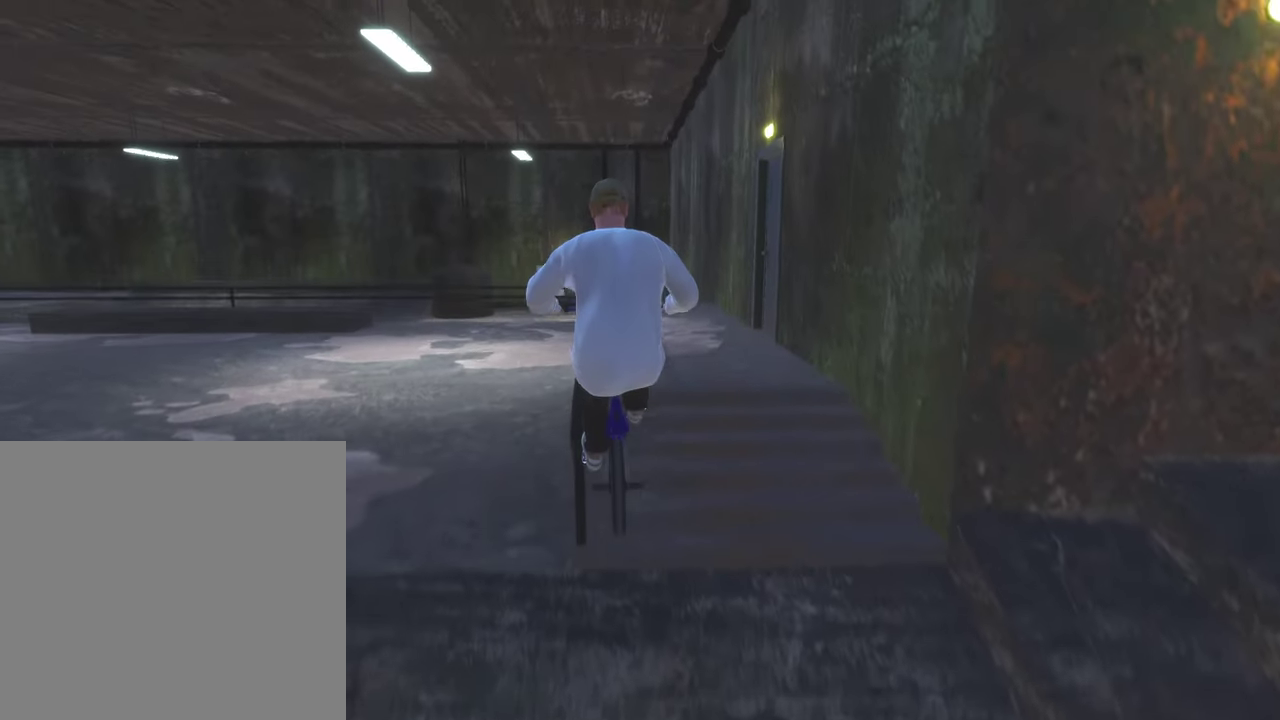
{"dt_ms": 700, "buttons": [], "left_stick": "center", "right_stick": "center", "events": [[33, "L2", "up"], [83, "R2", "up"]]}
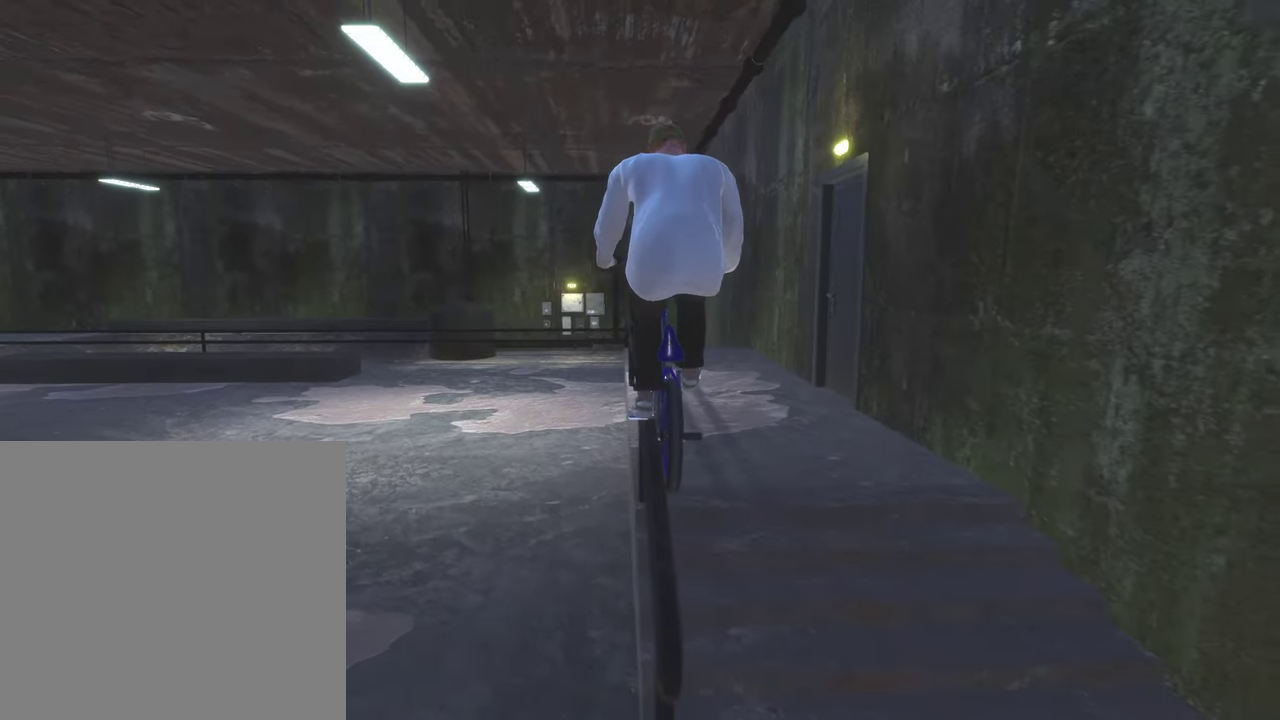
{"dt_ms": 300, "buttons": [], "left_stick": "center", "right_stick": "center", "events": []}
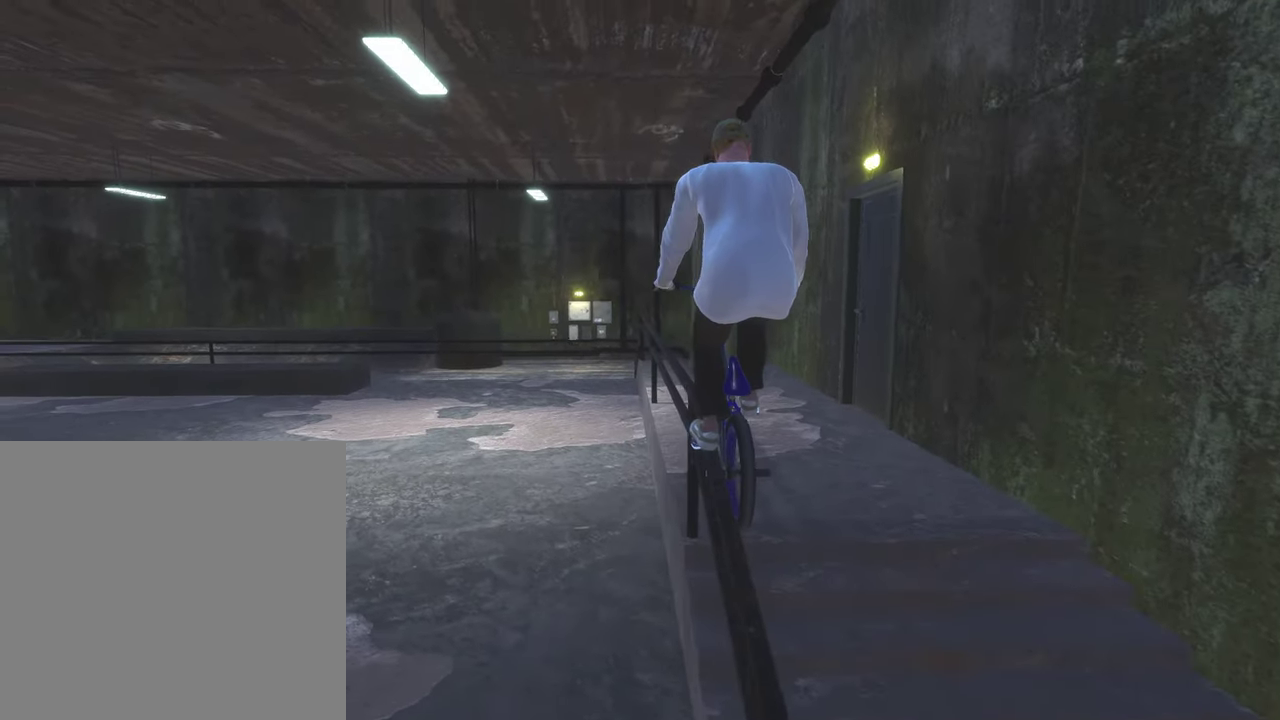
{"dt_ms": 600, "buttons": [], "left_stick": "center", "right_stick": "down", "events": [[233, "right_stick", "down"]]}
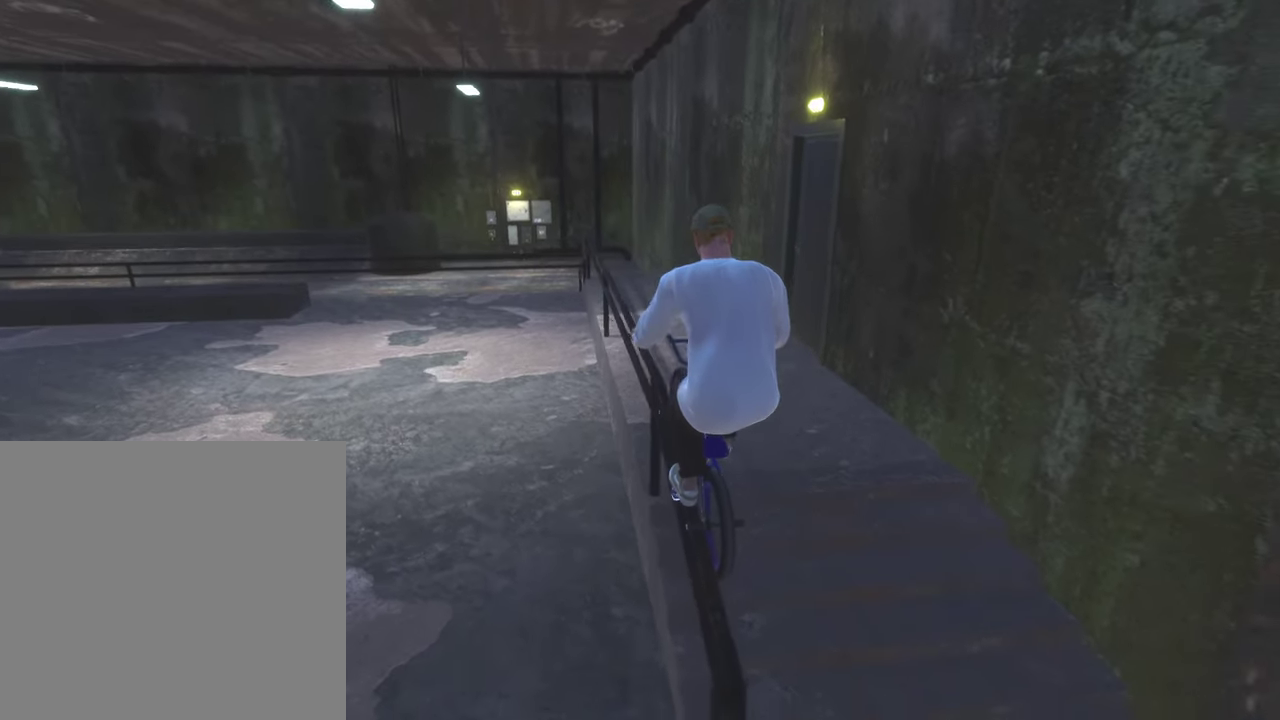
{"dt_ms": 400, "buttons": ["L2", "R2"], "left_stick": "center", "right_stick": "center", "events": [[217, "right_stick", "up"], [317, "right_stick", "center"], [383, "L2", "down"], [400, "R2", "down"]]}
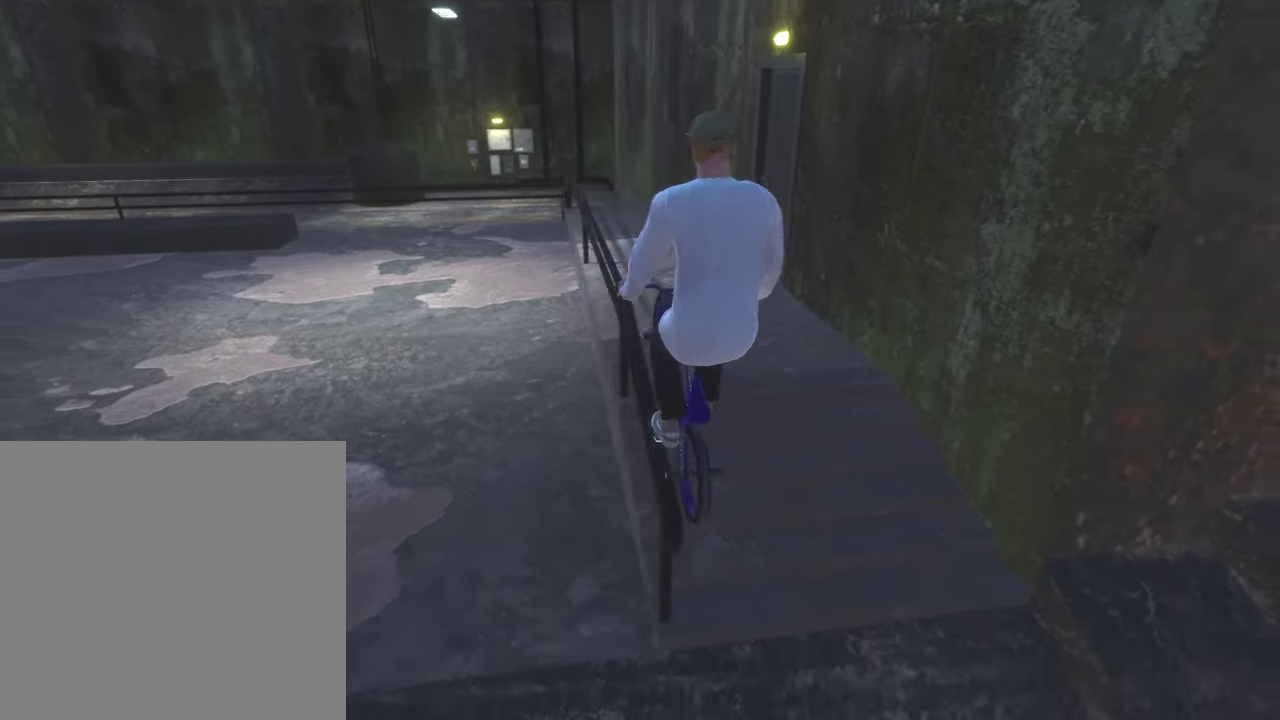
{"dt_ms": 400, "buttons": [], "left_stick": "center", "right_stick": "center", "events": [[33, "right_stick", "right"], [167, "R2", "up"], [183, "L2", "up"], [183, "right_stick", "center"]]}
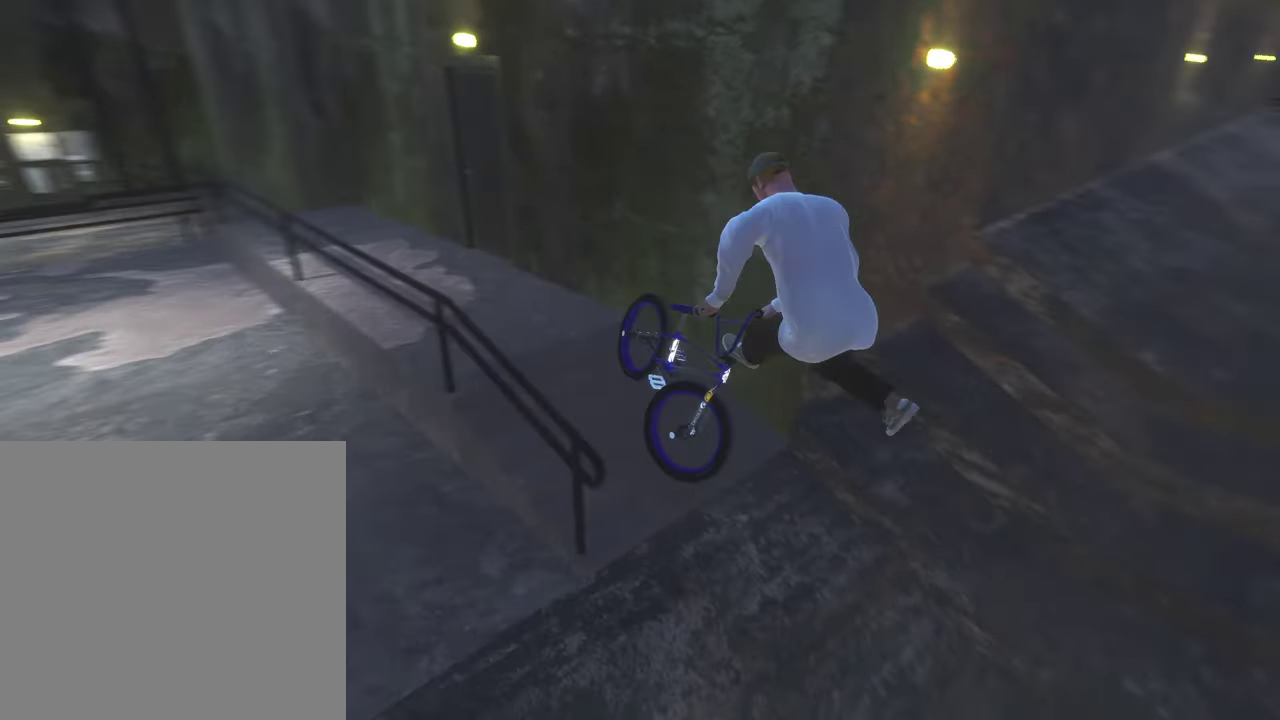
{"dt_ms": 600, "buttons": [], "left_stick": "center", "right_stick": "center", "events": [[167, "left_stick", "up-left"], [250, "left_stick", "center"]]}
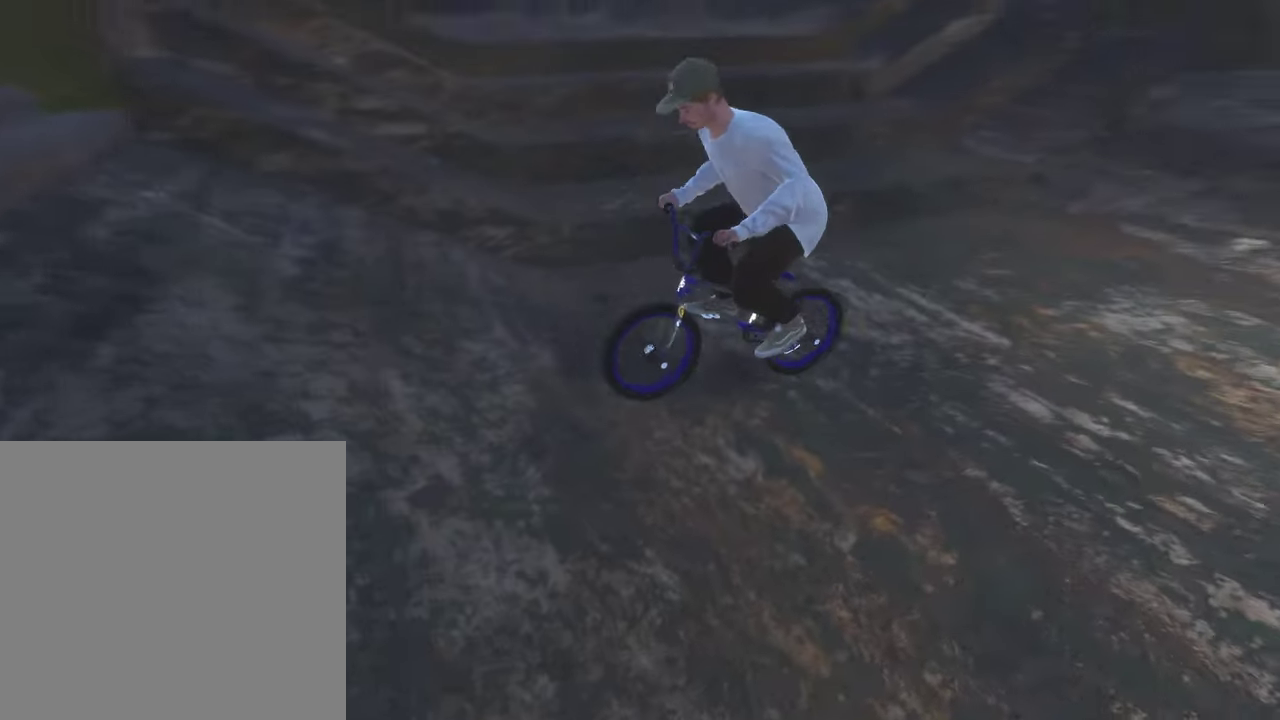
{"dt_ms": 700, "buttons": [], "left_stick": "center", "right_stick": "center", "events": [[317, "left_stick", "up-right"], [550, "left_stick", "center"]]}